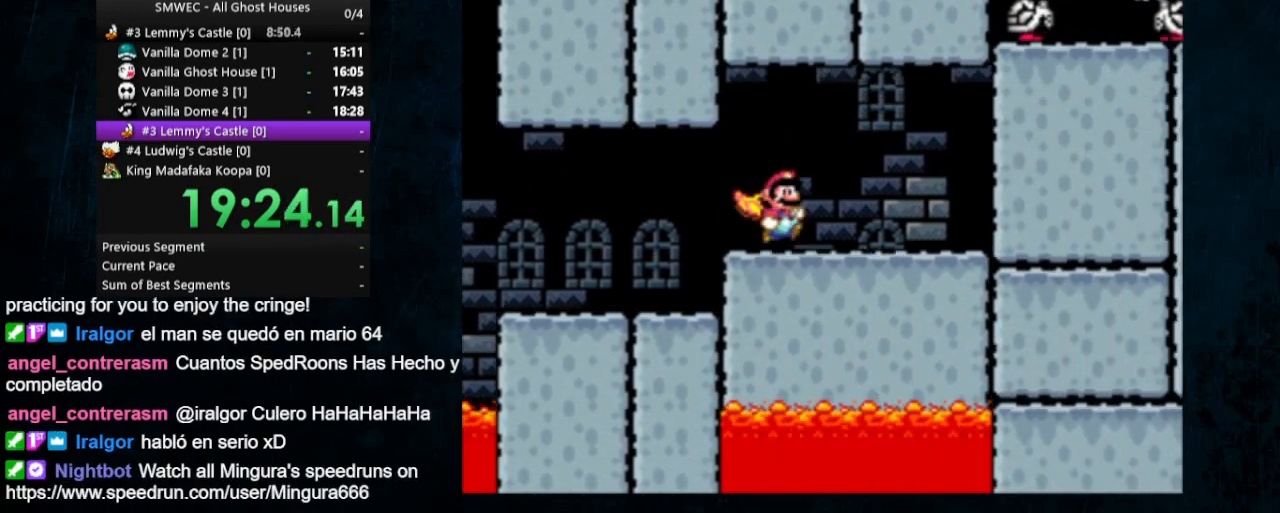
Gameplay with a controller (Nintendo layout); each line is a JSON object with the inputs held at the frame after it. "events" lists button and stick changes between this image and that frame as [ms after this image, input, new state], when the widget could be followed in between. Not read: L1 L3 R1 R3.
{"buttons": ["Y"], "events": [[167, "DPAD_RIGHT", "up"], [233, "DPAD_LEFT", "down"], [333, "DPAD_LEFT", "up"]]}
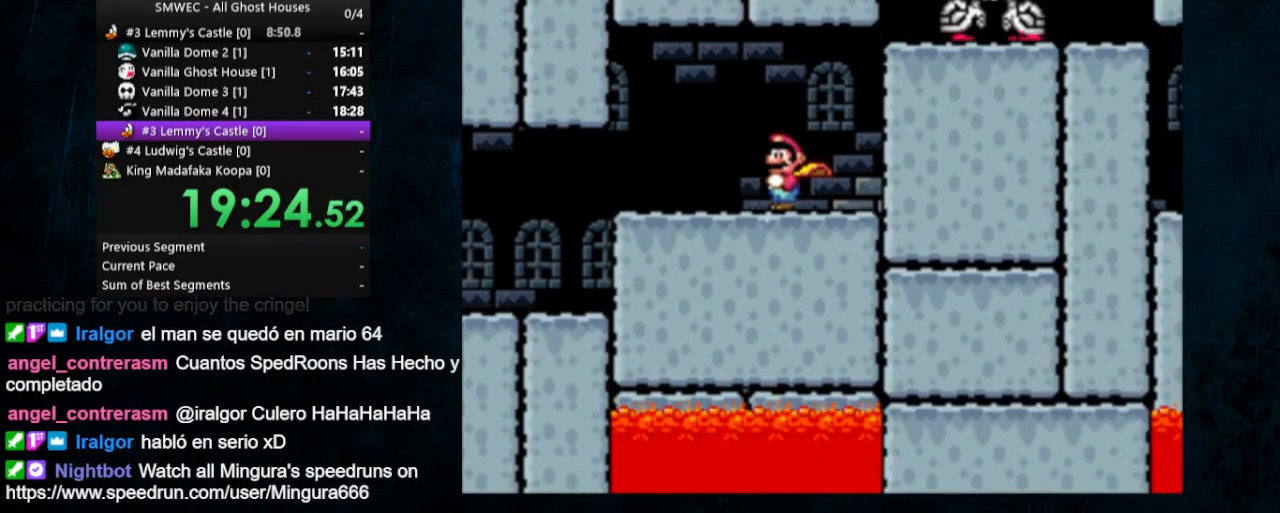
{"buttons": ["DPAD_RIGHT"], "events": [[100, "Y", "up"], [433, "DPAD_RIGHT", "down"]]}
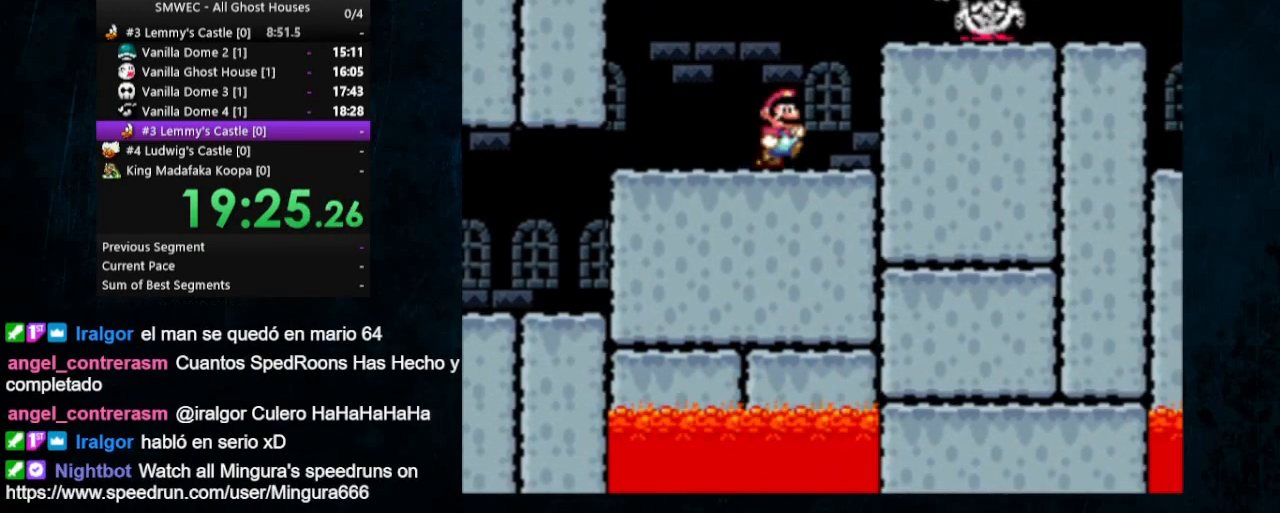
{"buttons": ["X", "Y", "DPAD_UP", "DPAD_LEFT"], "events": [[167, "B", "down"], [200, "Y", "down"], [267, "B", "up"], [333, "DPAD_UP", "down"], [367, "DPAD_RIGHT", "up"], [400, "DPAD_LEFT", "down"], [400, "X", "down"]]}
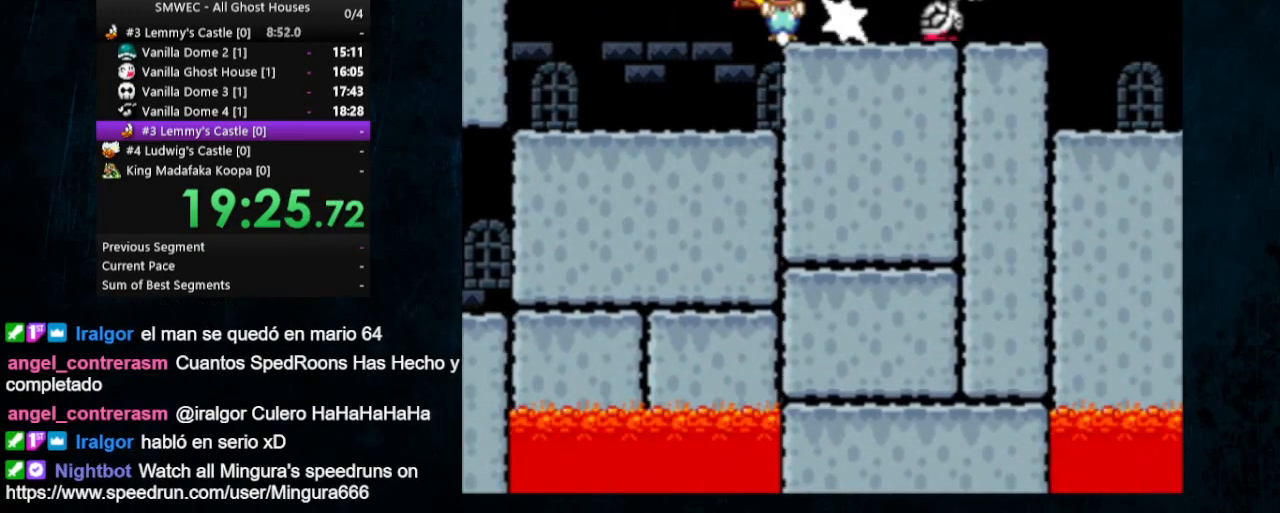
{"buttons": ["Y", "DPAD_UP", "DPAD_LEFT"], "events": [[500, "X", "up"]]}
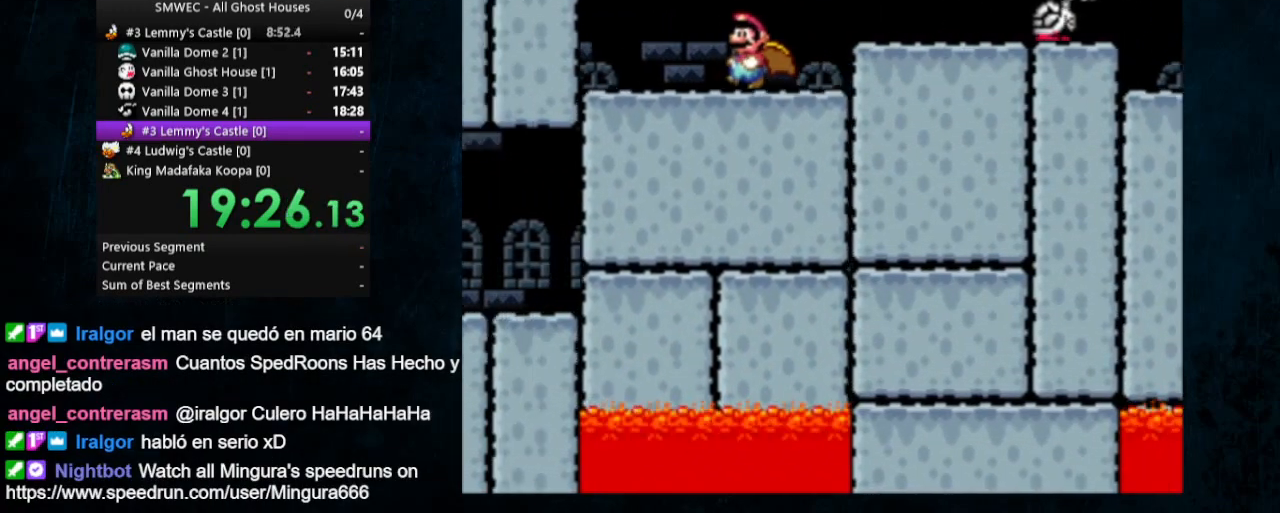
{"buttons": ["Y", "DPAD_RIGHT"], "events": [[333, "DPAD_LEFT", "up"], [367, "DPAD_RIGHT", "down"], [367, "DPAD_UP", "up"]]}
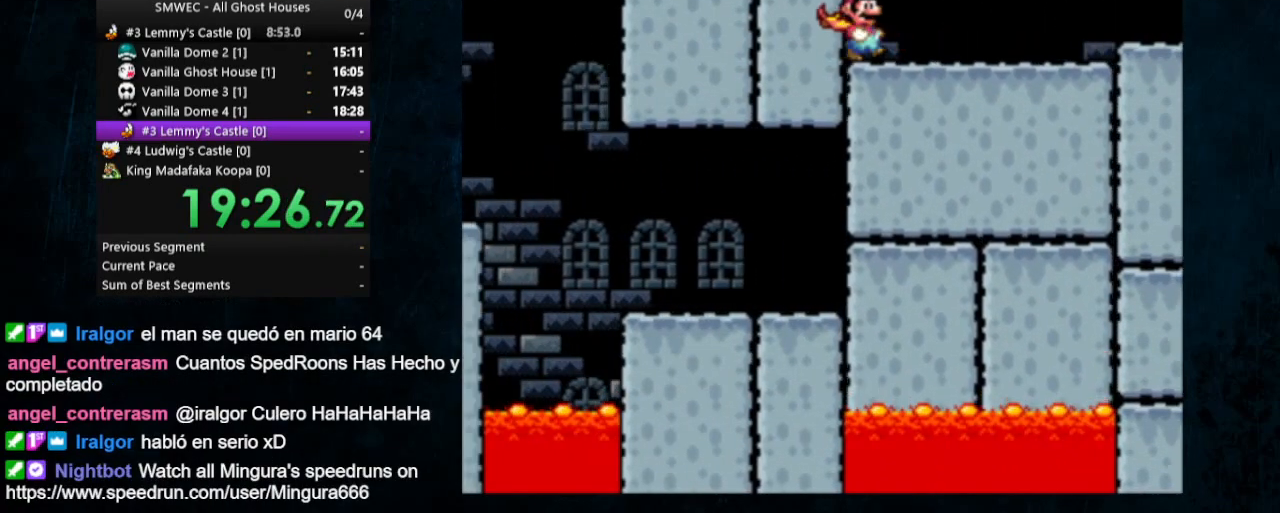
{"buttons": ["Y", "DPAD_RIGHT"], "events": []}
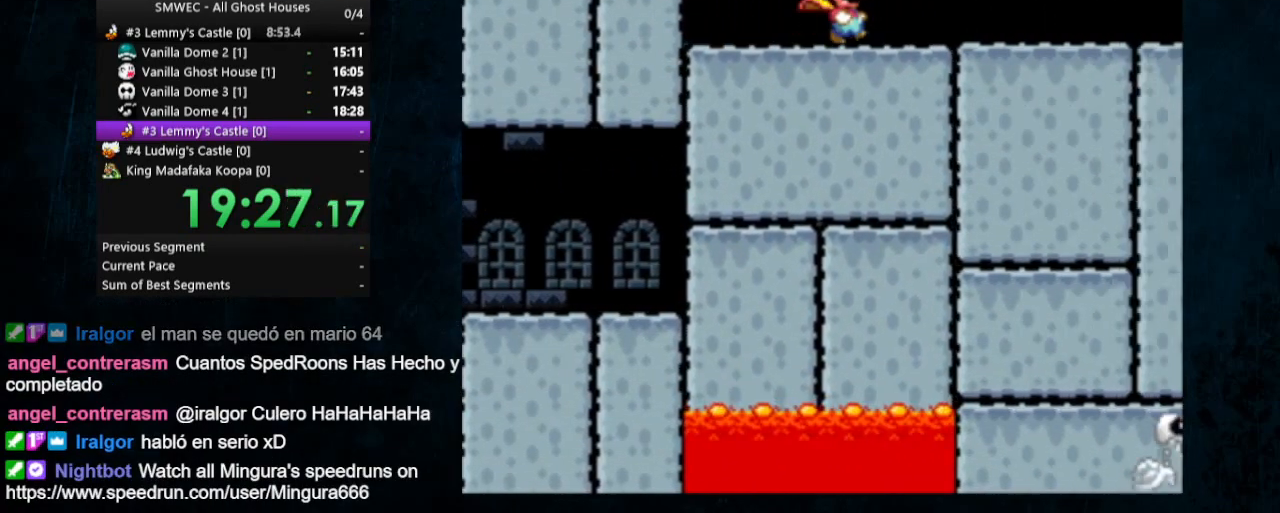
{"buttons": ["Y", "DPAD_RIGHT"], "events": []}
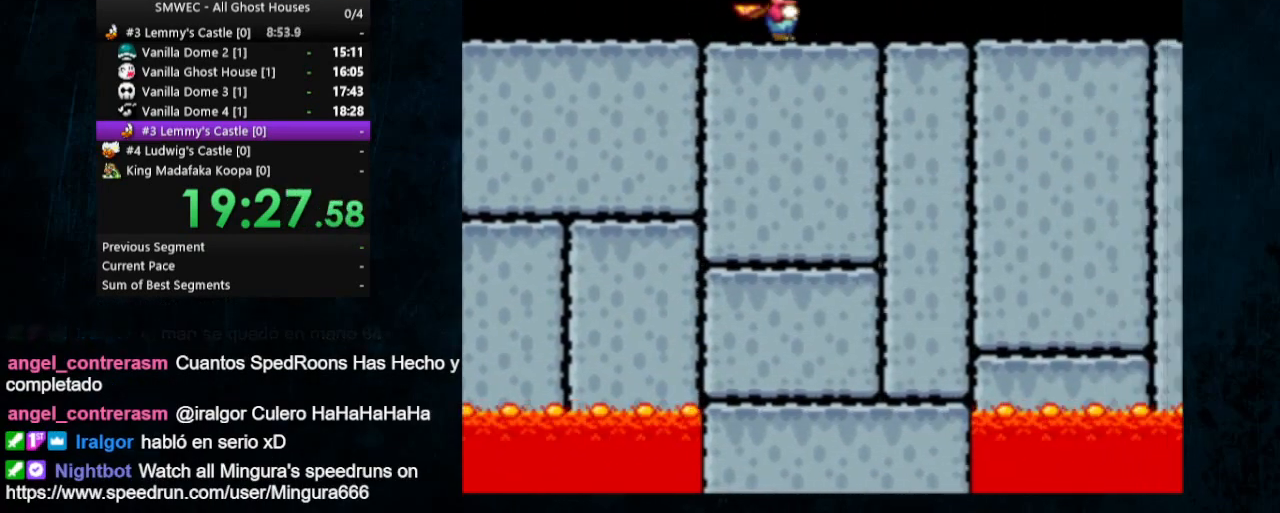
{"buttons": ["Y", "DPAD_RIGHT"], "events": [[333, "B", "down"], [467, "B", "up"]]}
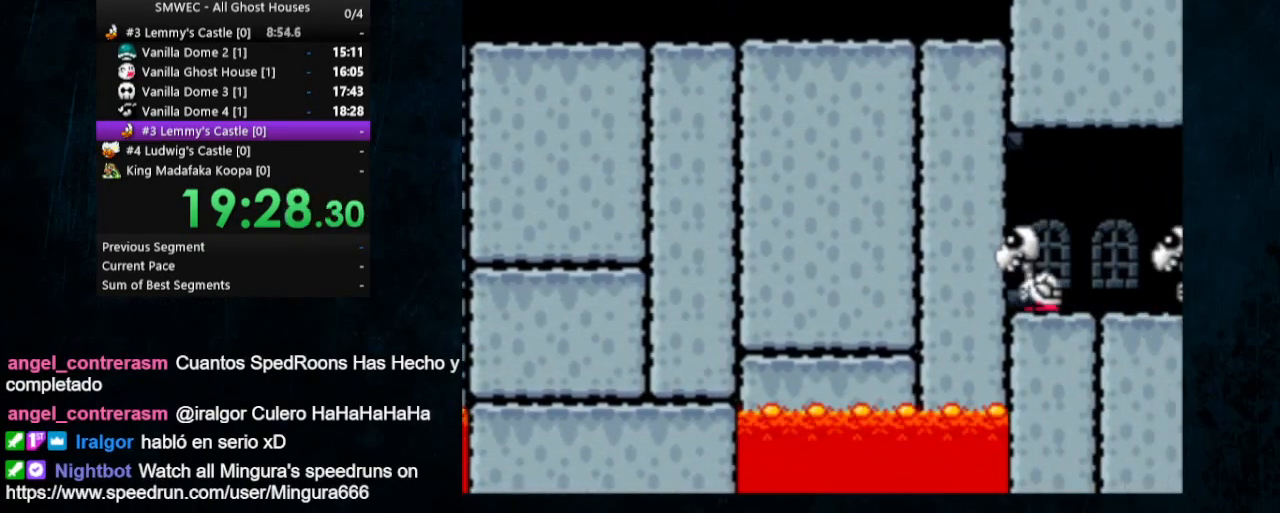
{"buttons": ["Y", "DPAD_RIGHT"], "events": []}
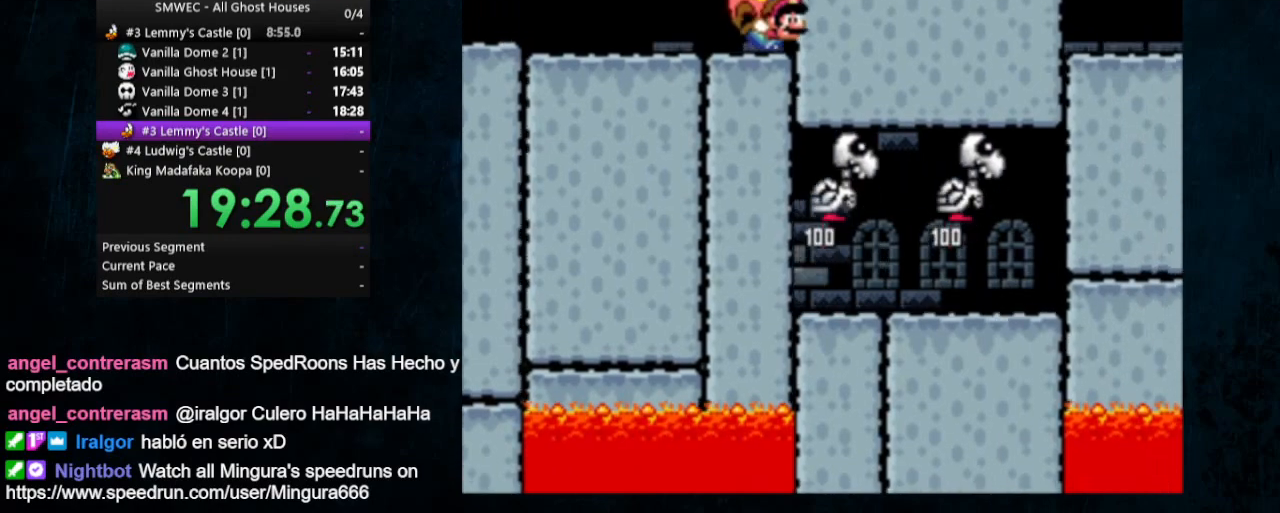
{"buttons": ["X", "Y", "DPAD_UP", "DPAD_LEFT"], "events": [[33, "DPAD_UP", "down"], [100, "DPAD_LEFT", "down"], [100, "DPAD_RIGHT", "up"], [267, "X", "down"]]}
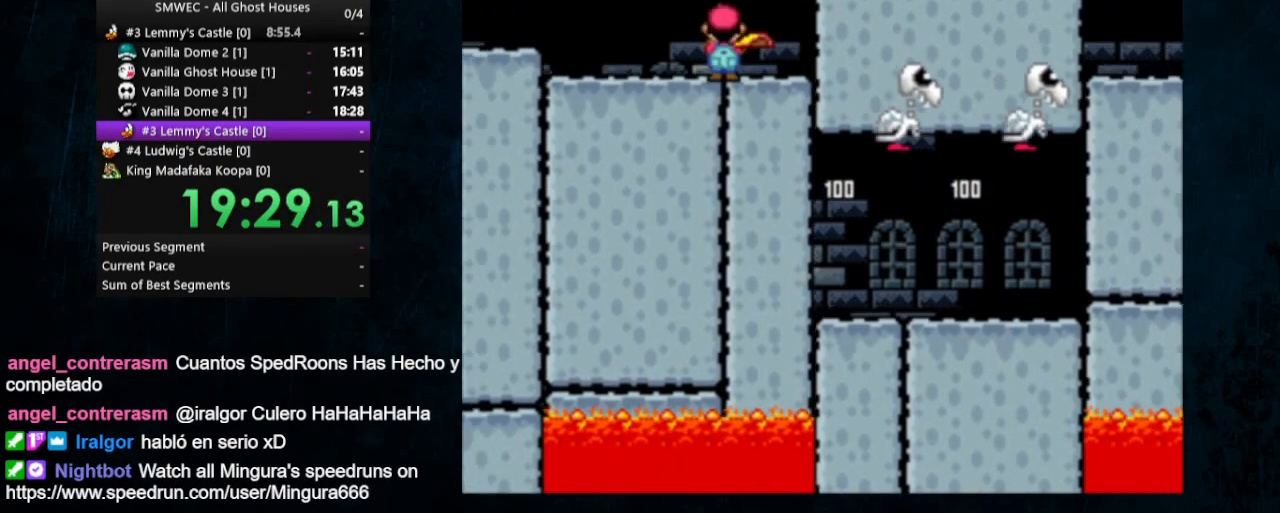
{"buttons": ["X", "Y", "DPAD_RIGHT"], "events": [[400, "DPAD_LEFT", "up"], [400, "DPAD_RIGHT", "down"], [433, "DPAD_UP", "up"]]}
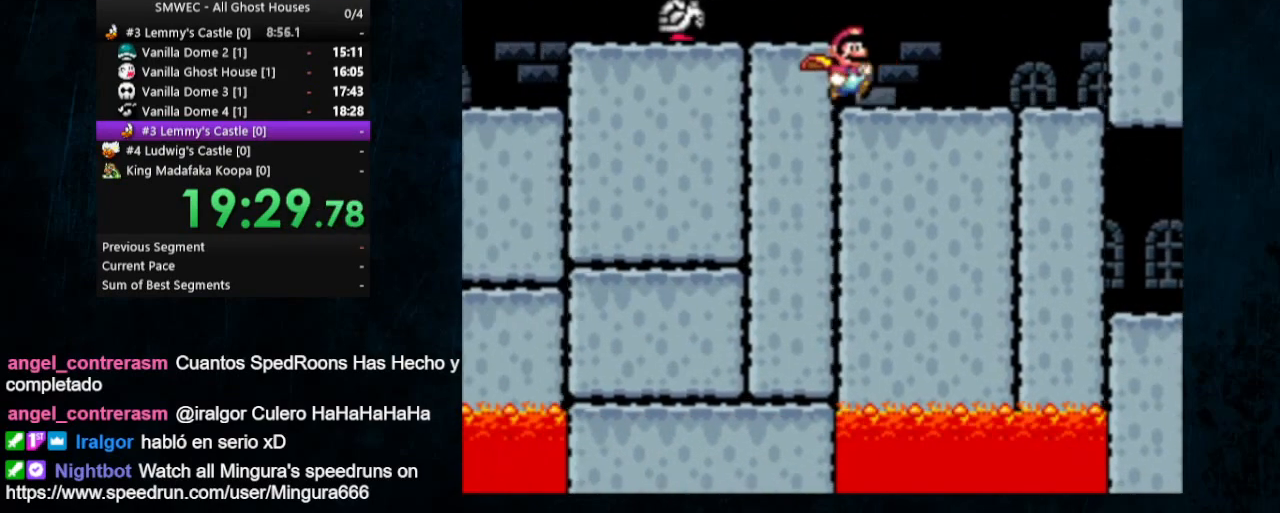
{"buttons": ["X", "Y", "DPAD_RIGHT"], "events": []}
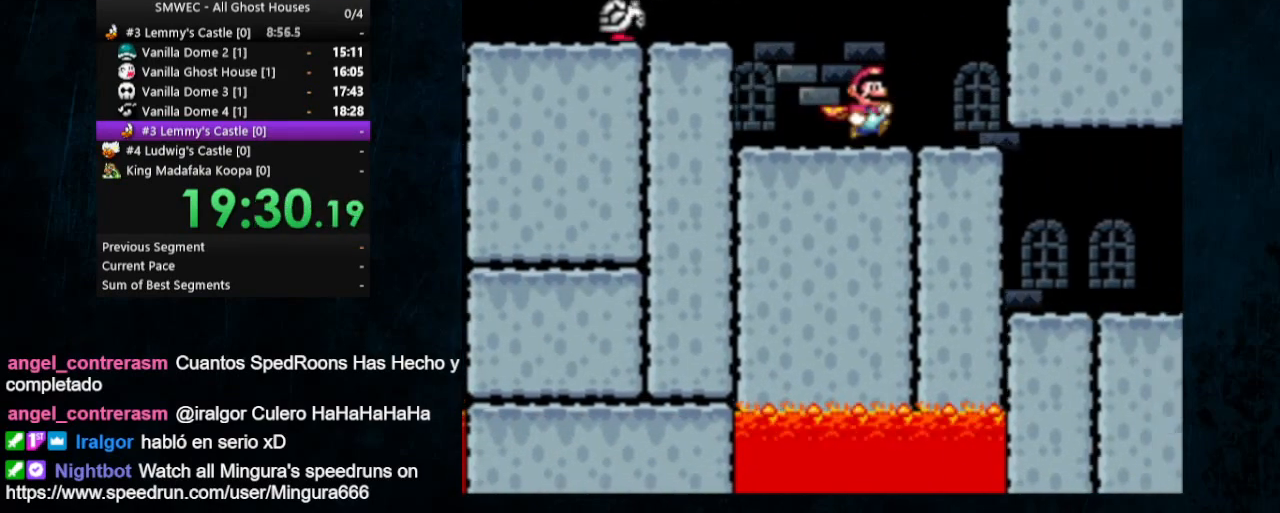
{"buttons": ["X", "Y", "DPAD_UP", "DPAD_LEFT"], "events": [[200, "DPAD_UP", "down"], [233, "DPAD_LEFT", "down"], [233, "DPAD_RIGHT", "up"]]}
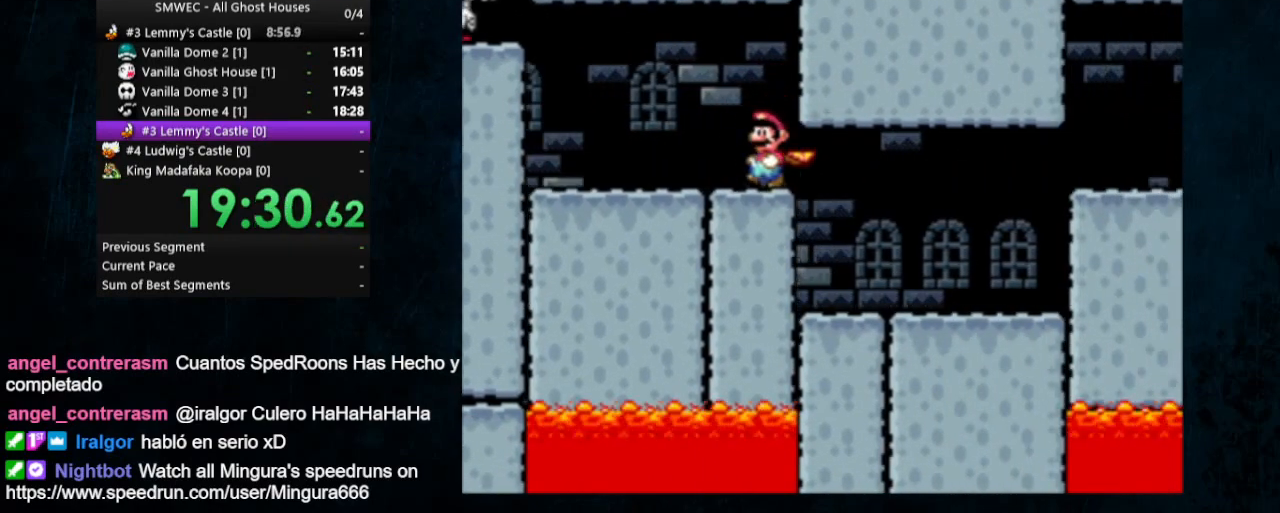
{"buttons": ["X", "Y", "DPAD_UP", "DPAD_LEFT"], "events": []}
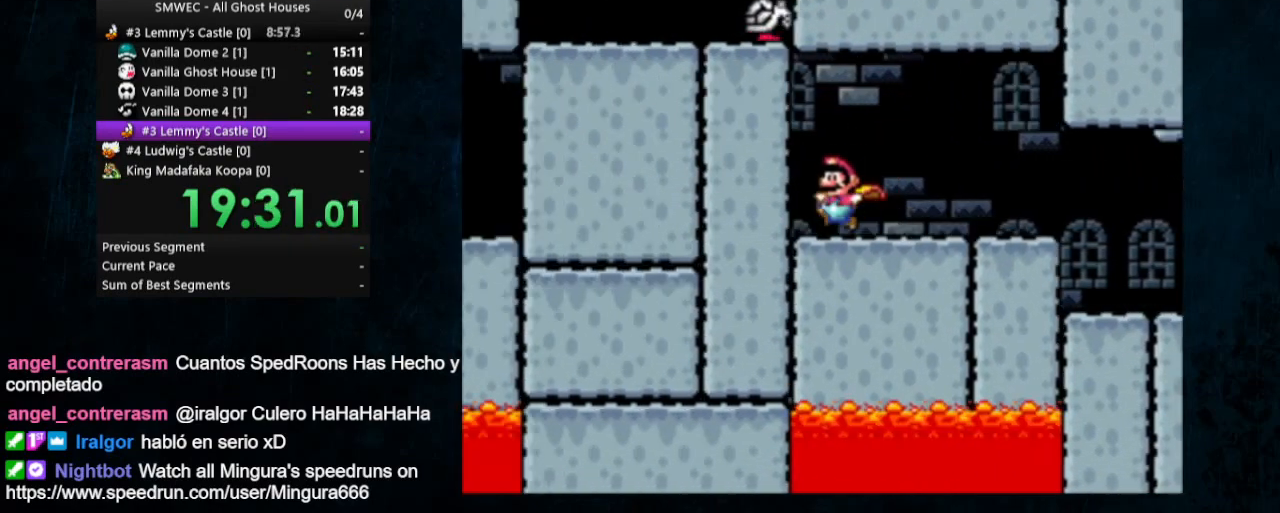
{"buttons": ["X", "Y", "DPAD_RIGHT"], "events": [[100, "DPAD_LEFT", "up"], [100, "DPAD_RIGHT", "down"], [100, "DPAD_UP", "up"]]}
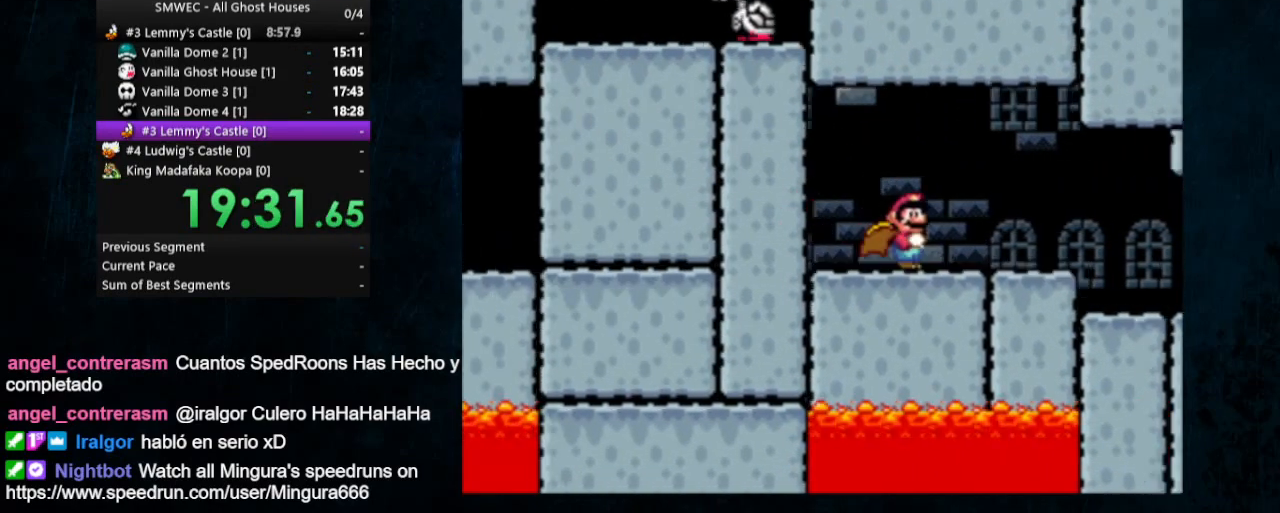
{"buttons": ["X", "Y", "DPAD_UP", "DPAD_RIGHT"], "events": [[467, "DPAD_UP", "down"]]}
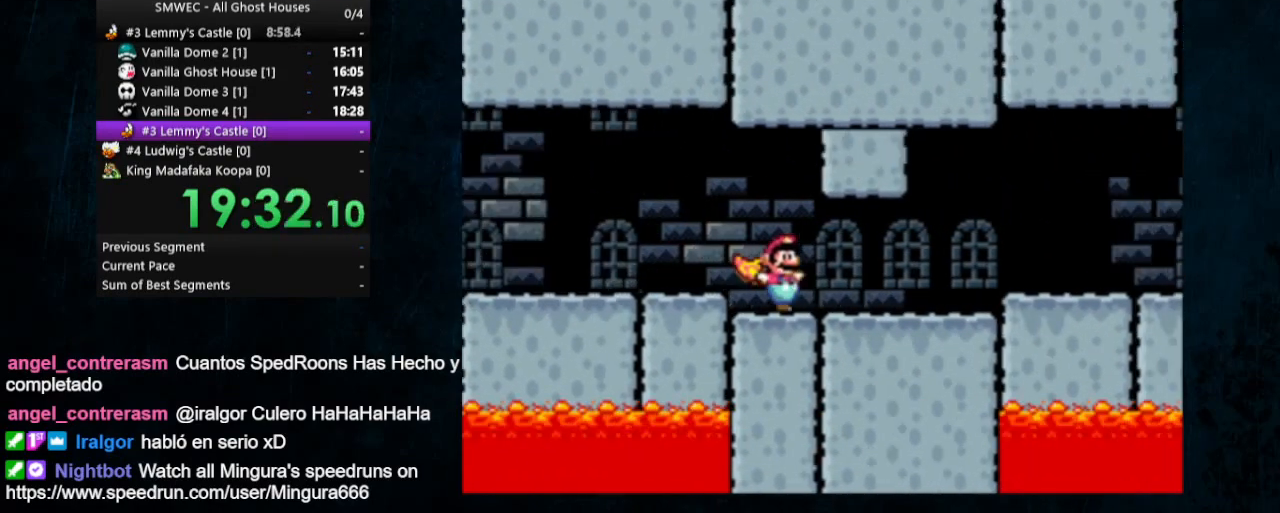
{"buttons": ["A", "X", "Y", "DPAD_RIGHT"], "events": [[500, "A", "down"], [500, "DPAD_UP", "up"]]}
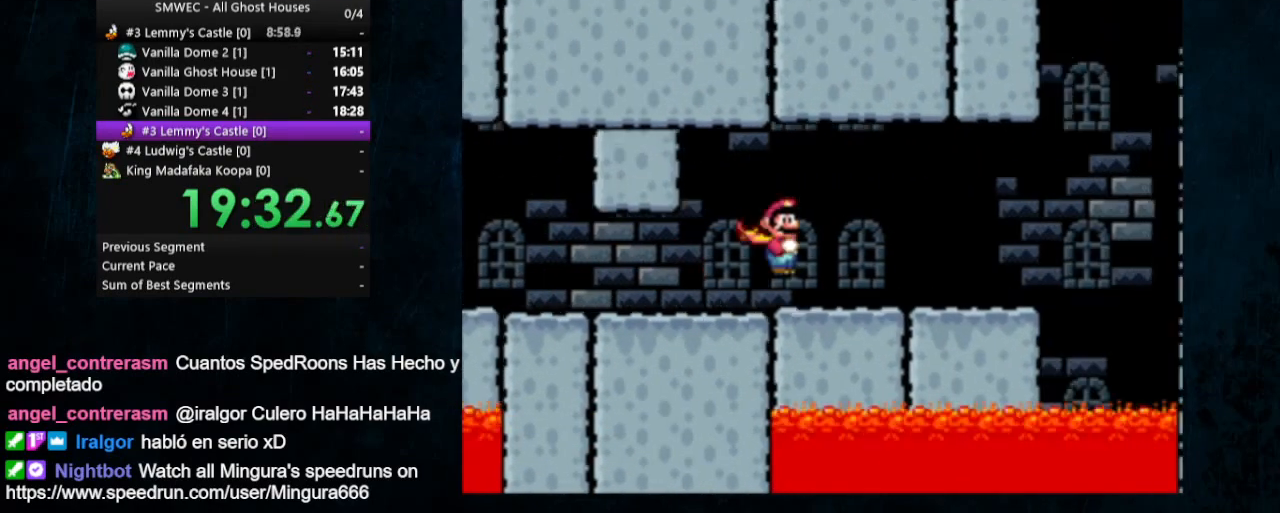
{"buttons": ["A", "X", "Y", "DPAD_UP", "DPAD_RIGHT"], "events": [[300, "DPAD_UP", "down"]]}
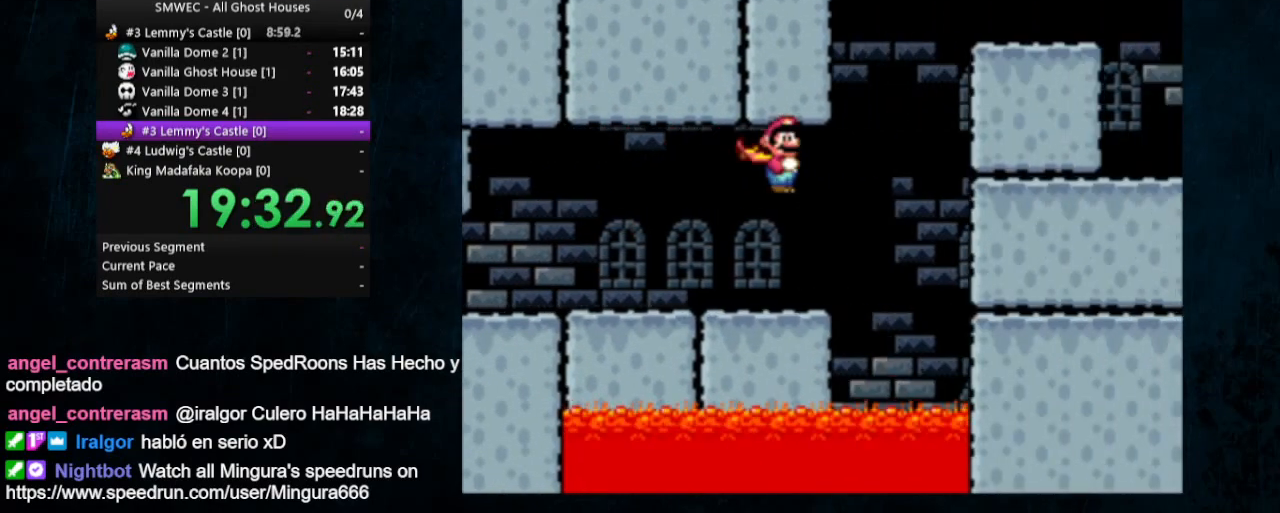
{"buttons": ["X", "Y", "DPAD_UP", "DPAD_RIGHT"], "events": [[367, "A", "up"]]}
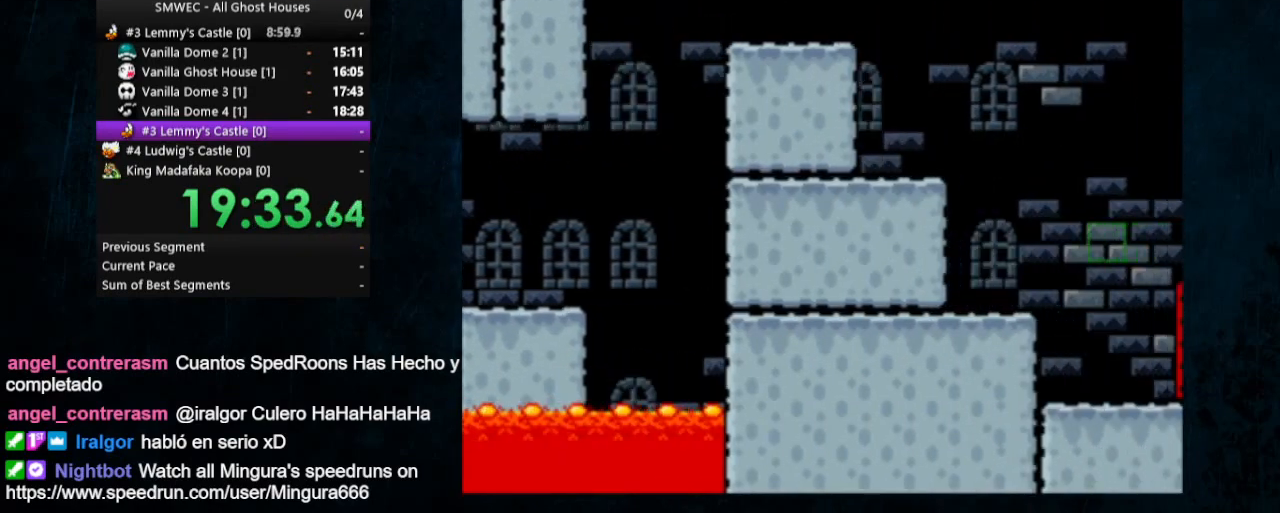
{"buttons": ["Y"], "events": [[100, "X", "up"], [167, "DPAD_UP", "up"], [233, "DPAD_RIGHT", "up"]]}